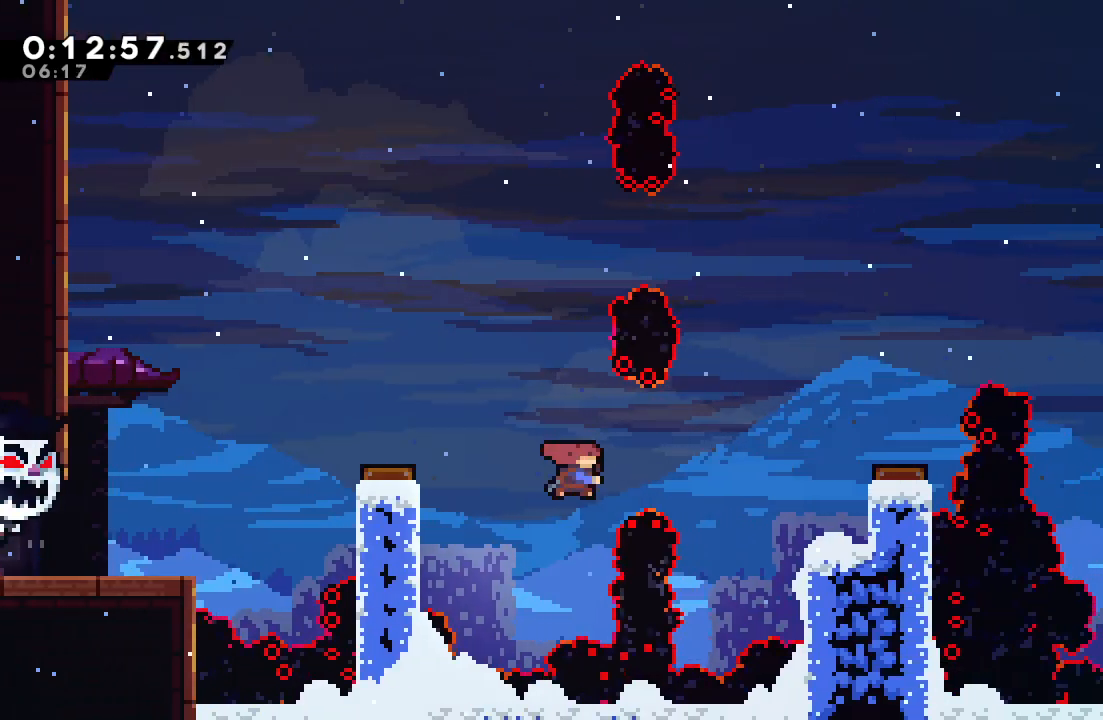
Gameplay with a controller (PlayStation layout); each line is a JSON object with the inputs held at the frame after it (dt_ms = milliseconds from this image to that frame). "events" lists button and stick changes between this image and that frame as [ms after this image, input, new state], when the widget could be followed in between. Not read: L3 R3.
{"dt_ms": 1000, "buttons": ["DPAD_DOWN", "DPAD_RIGHT"], "left_stick": "center", "right_stick": "center"}
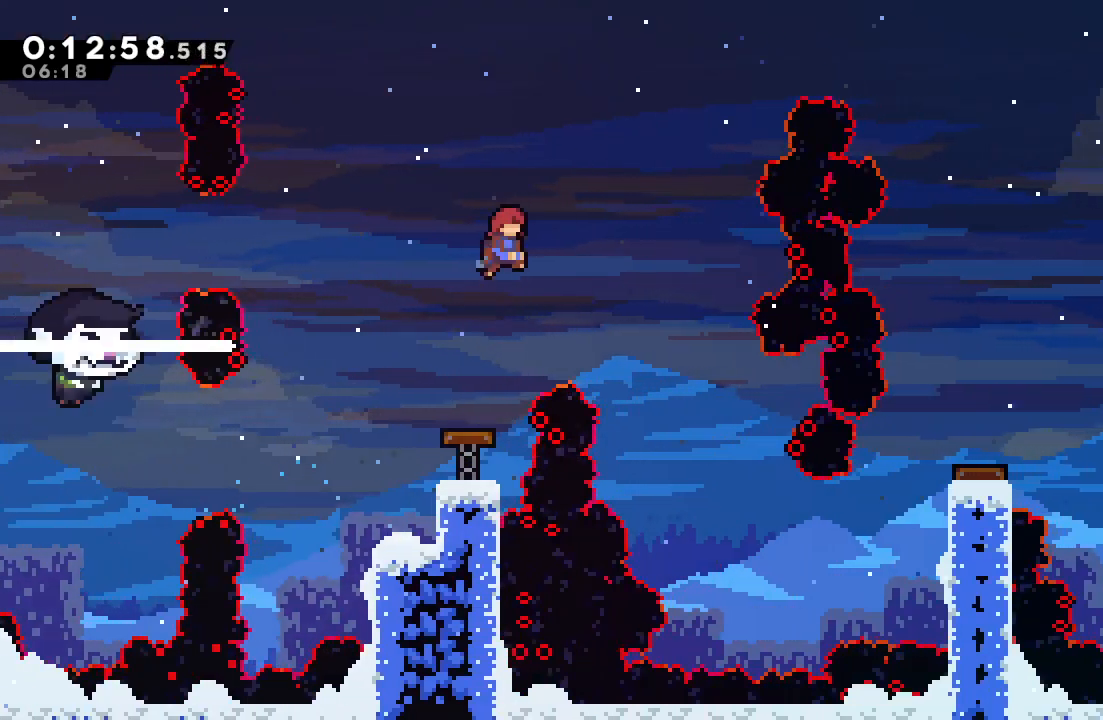
{"dt_ms": 500, "buttons": ["DPAD_DOWN", "DPAD_RIGHT"], "left_stick": "center", "right_stick": "center", "events": []}
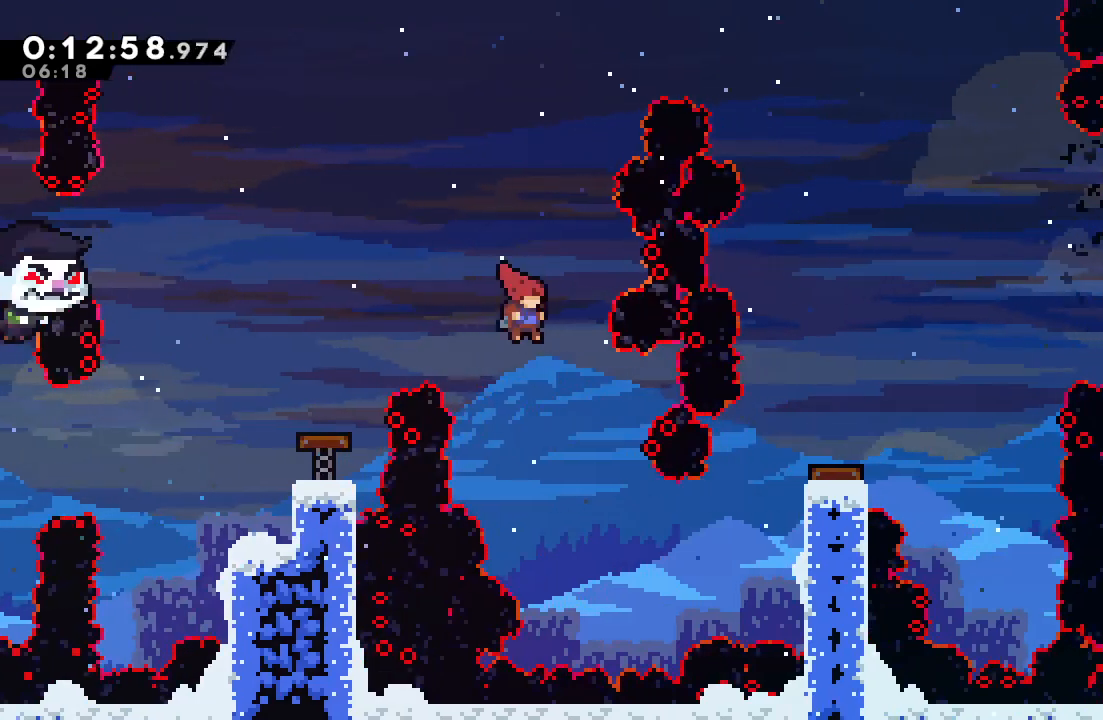
{"dt_ms": 1000, "buttons": ["DPAD_RIGHT"], "left_stick": "center", "right_stick": "center"}
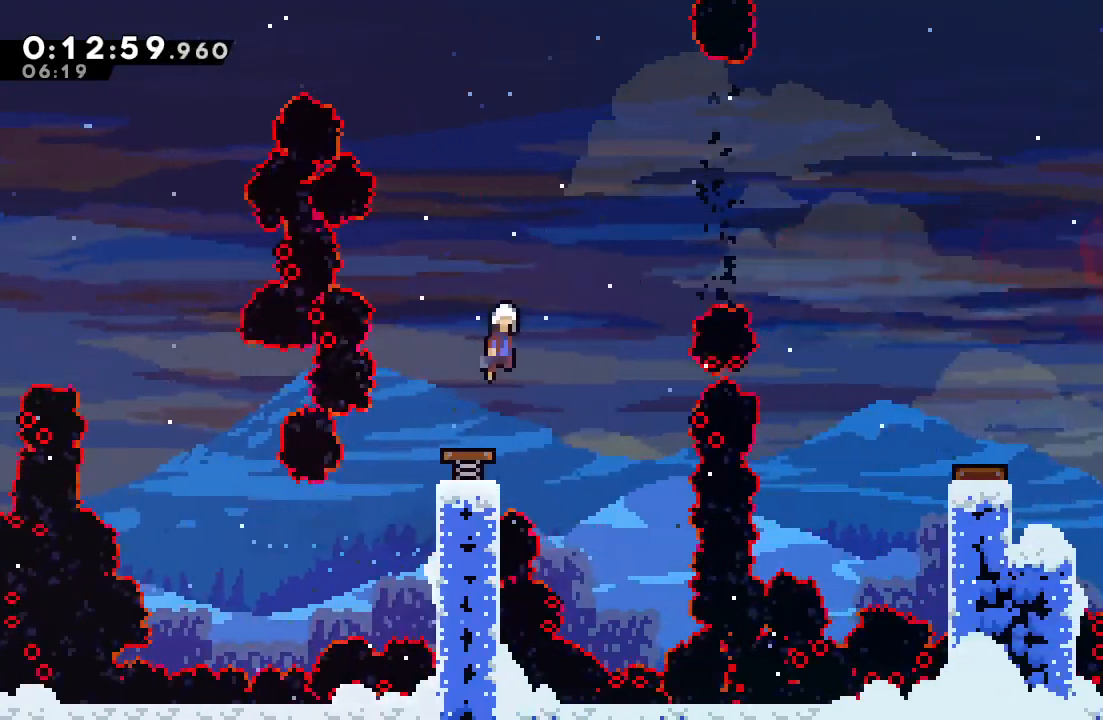
{"dt_ms": 500, "buttons": ["DPAD_RIGHT"], "left_stick": "center", "right_stick": "center", "events": []}
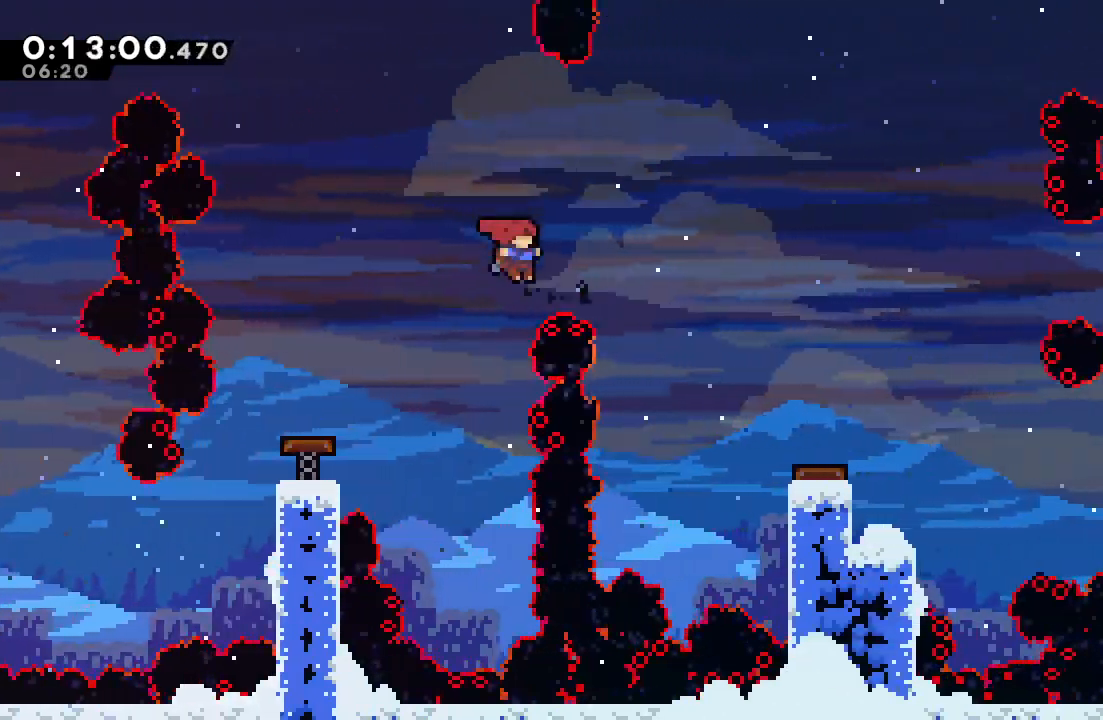
{"dt_ms": 500, "buttons": ["DPAD_RIGHT"], "left_stick": "center", "right_stick": "center", "events": [[33, "CROSS", "down"], [183, "CROSS", "up"]]}
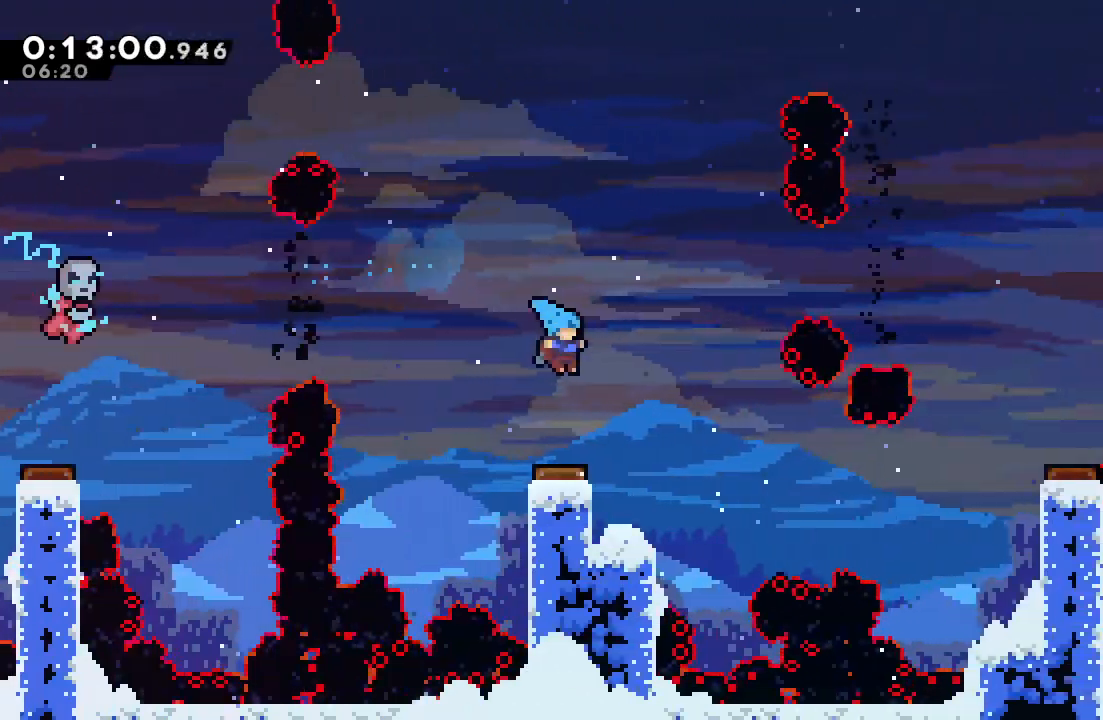
{"dt_ms": 500, "buttons": ["CROSS", "CIRCLE", "DPAD_RIGHT"], "left_stick": "center", "right_stick": "center", "events": [[183, "DPAD_RIGHT", "up"], [283, "CROSS", "down"], [283, "DPAD_RIGHT", "down"], [400, "CIRCLE", "down"]]}
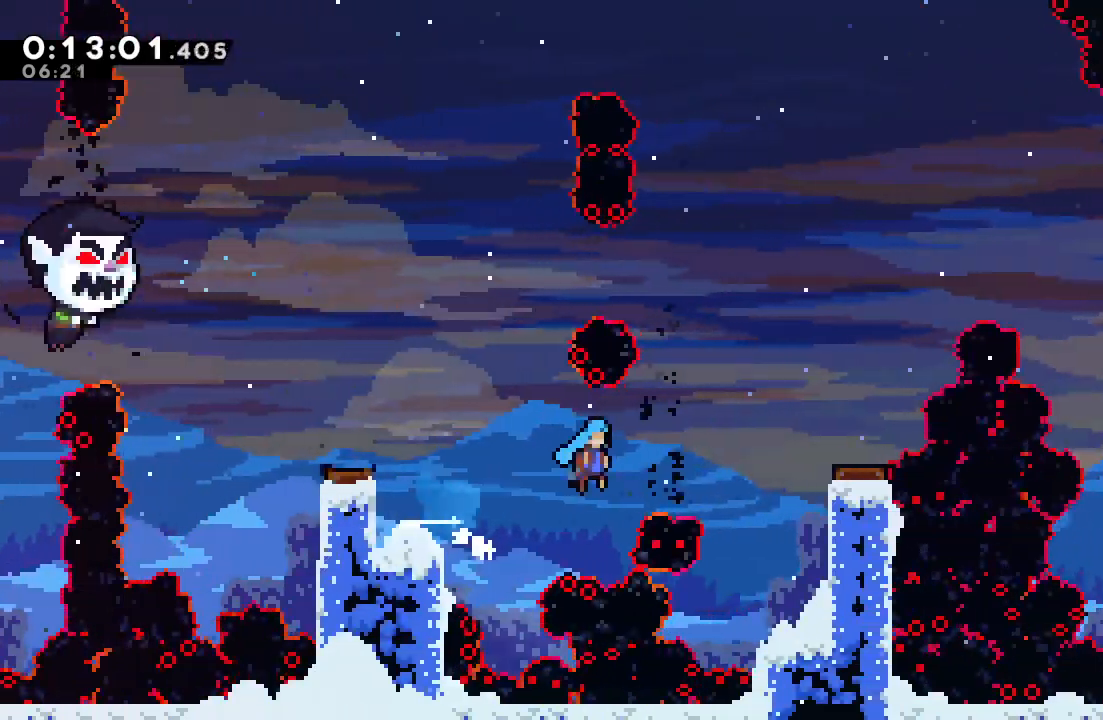
{"dt_ms": 500, "buttons": ["DPAD_DOWN", "DPAD_RIGHT"], "left_stick": "center", "right_stick": "center", "events": [[367, "CROSS", "up"], [367, "DPAD_DOWN", "down"], [383, "CIRCLE", "up"]]}